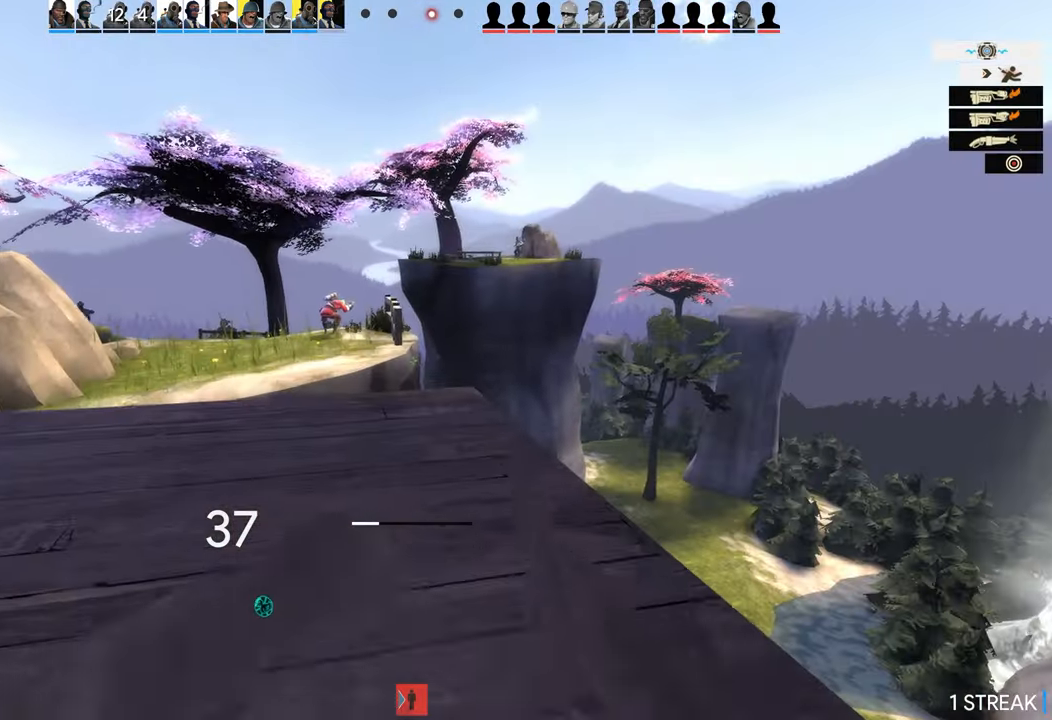
Gameplay with a controller (PlayStation layout); each line is a JSON object with the inputs held at the frame after it. "events" lists button and stick changes between this image and that frame as [ms after this image, input, new state], when the widget could be followed in between. Not read: left_stick.
{"buttons": [], "right_stick": "center", "events": []}
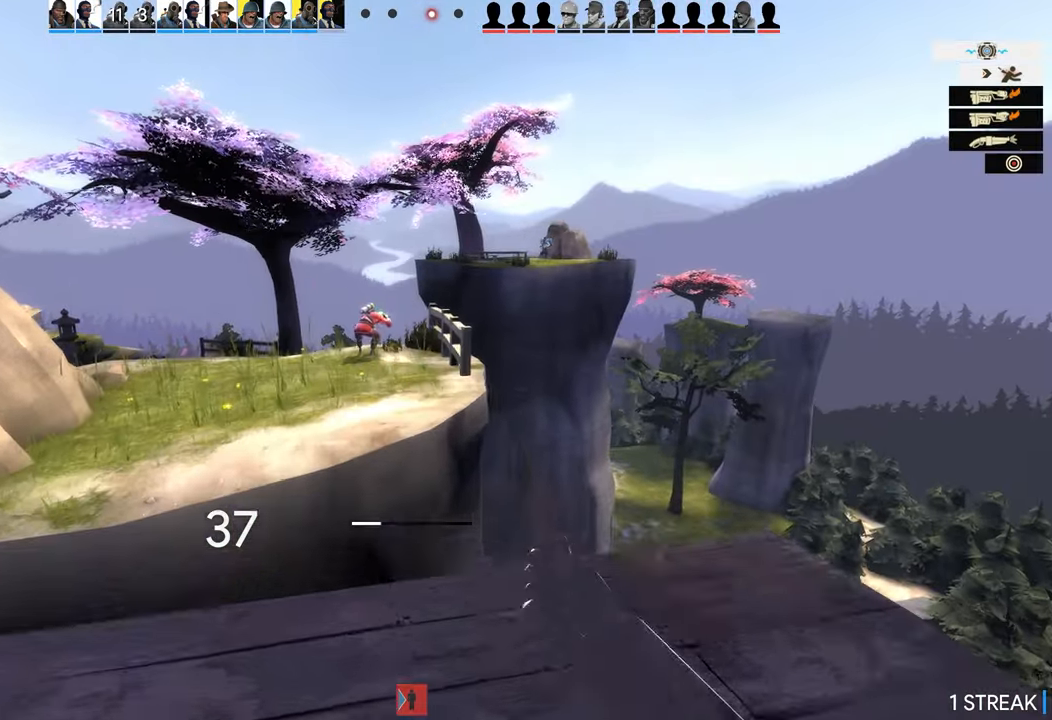
{"buttons": [], "right_stick": "center", "events": [[50, "CROSS", "down"], [300, "CROSS", "up"]]}
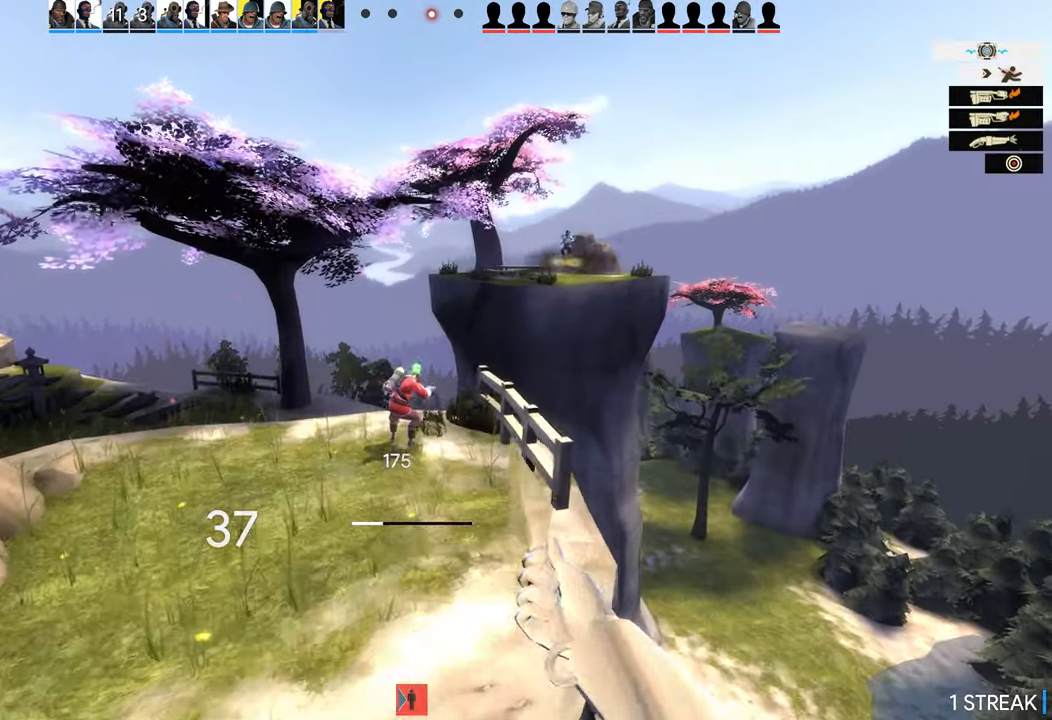
{"buttons": [], "right_stick": "center", "events": []}
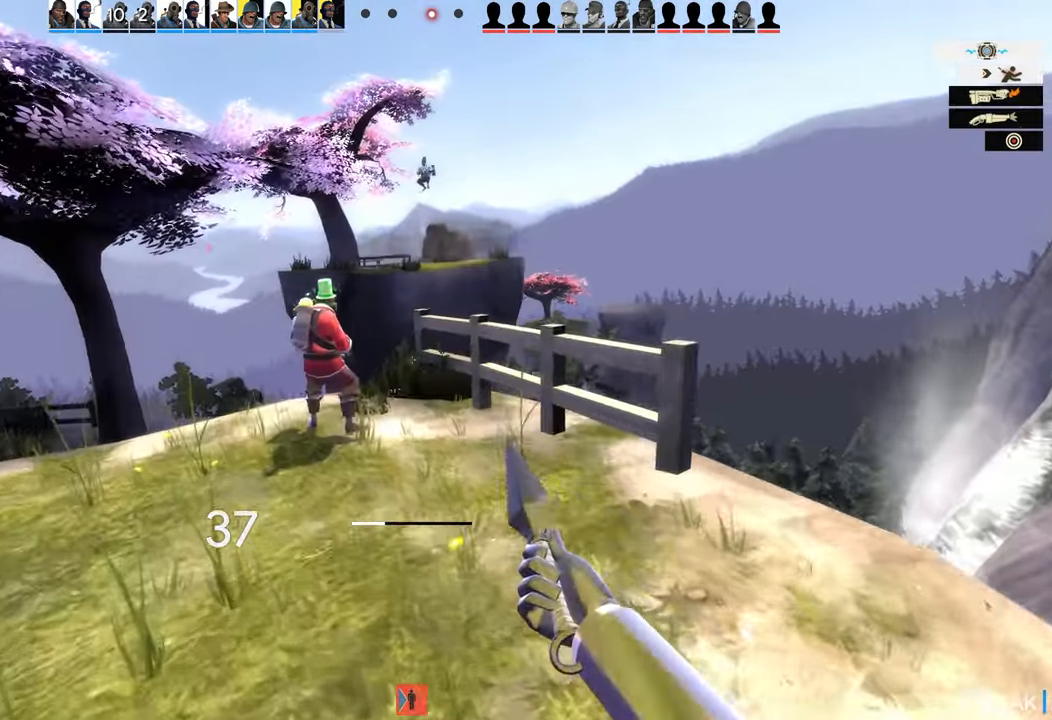
{"buttons": [], "right_stick": "center", "events": []}
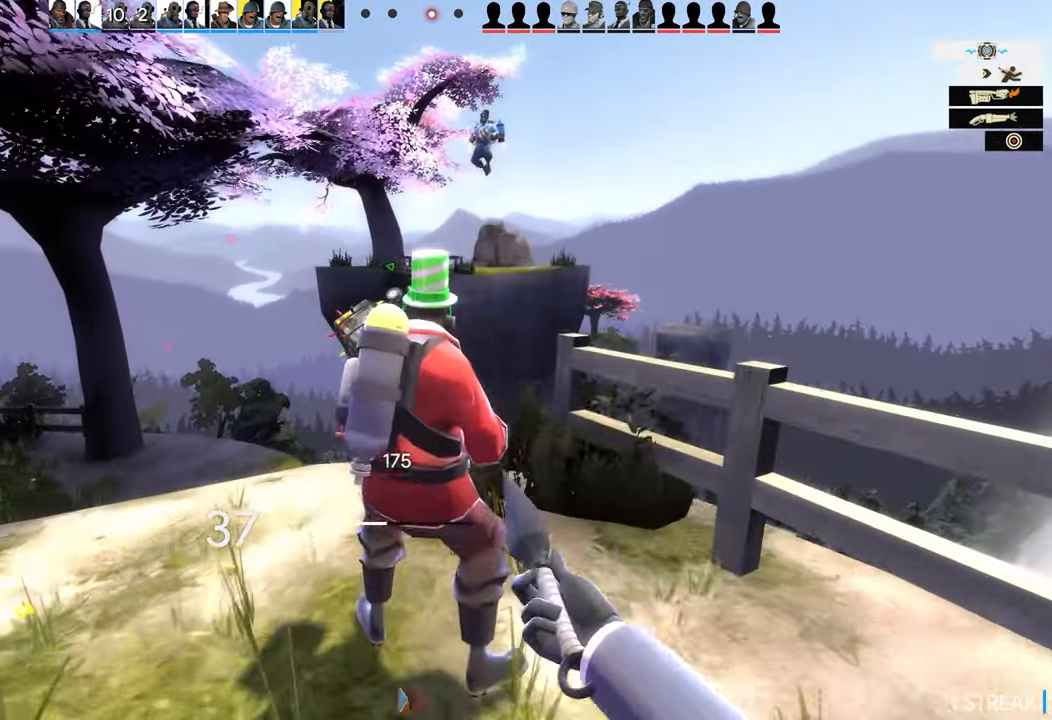
{"buttons": [], "right_stick": "right", "events": [[17, "R2", "down"], [217, "R2", "up"], [433, "right_stick", "right"]]}
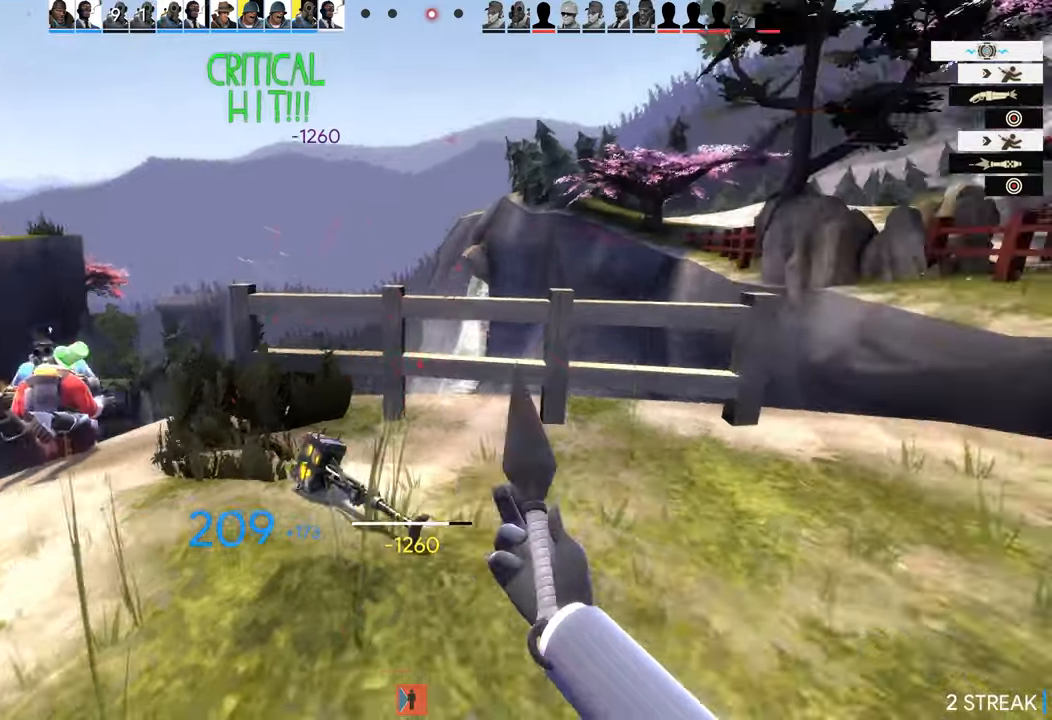
{"buttons": [], "right_stick": "right", "events": []}
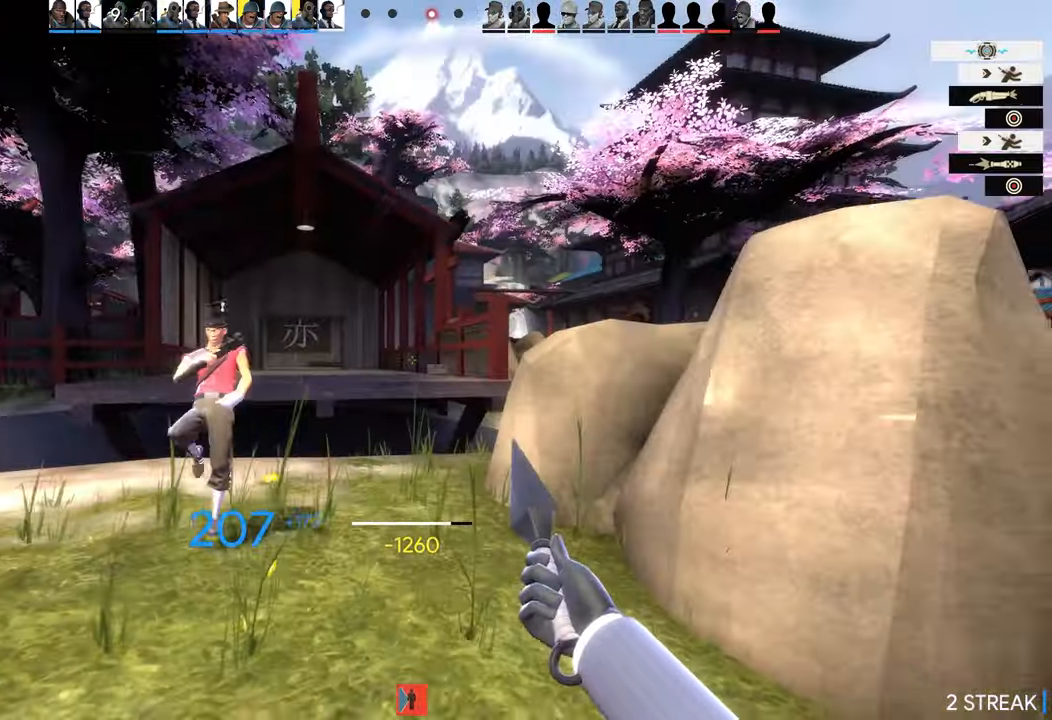
{"buttons": [], "right_stick": "center", "events": [[216, "L2", "down"], [383, "L2", "up"], [450, "right_stick", "center"]]}
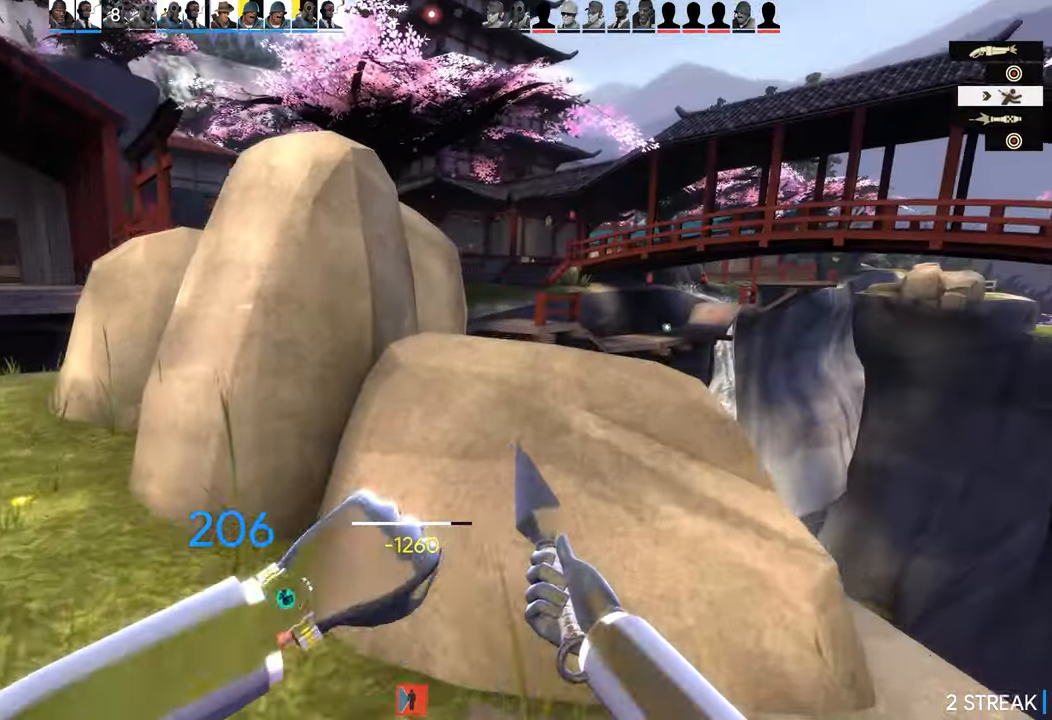
{"buttons": [], "right_stick": "right", "events": [[300, "right_stick", "right"]]}
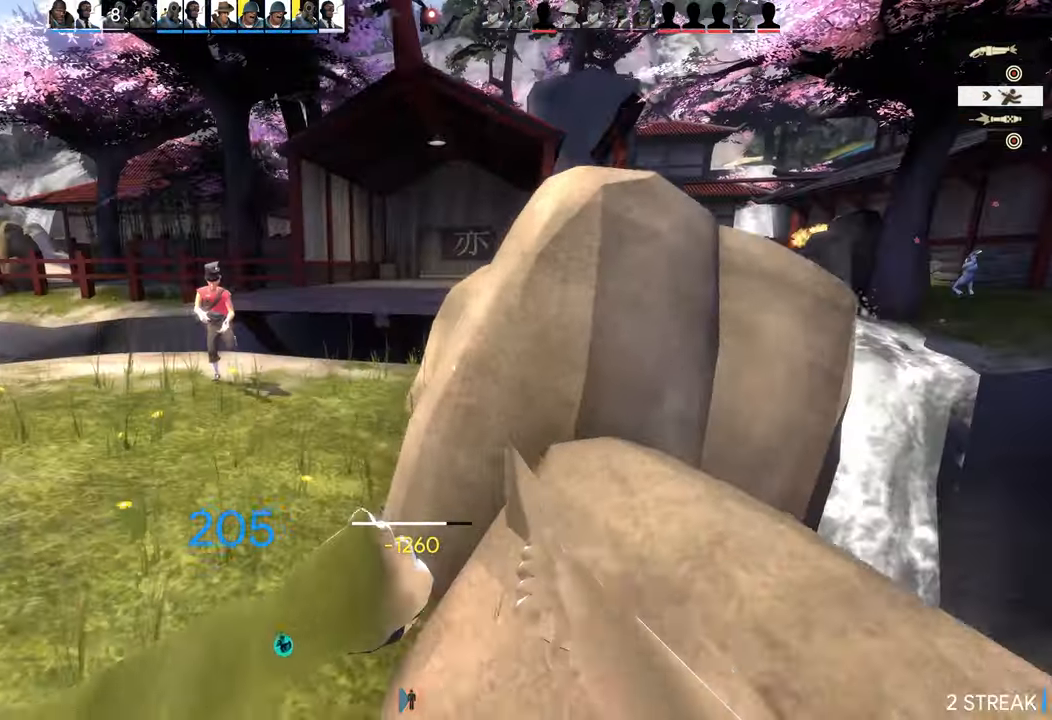
{"buttons": [], "right_stick": "center"}
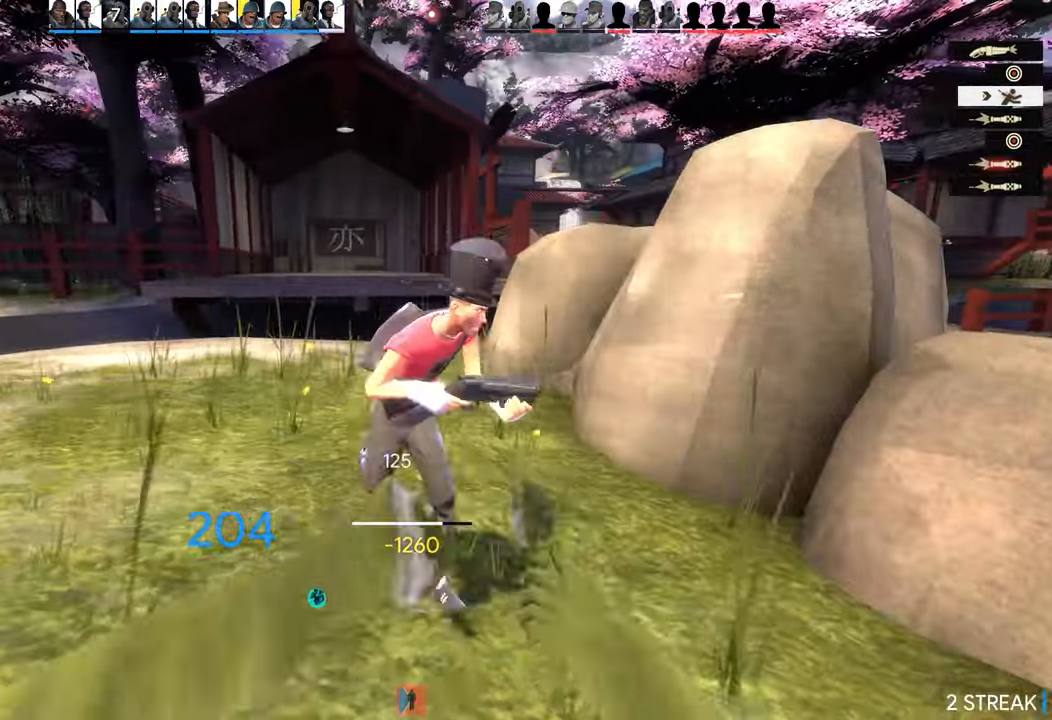
{"buttons": [], "right_stick": "center", "events": []}
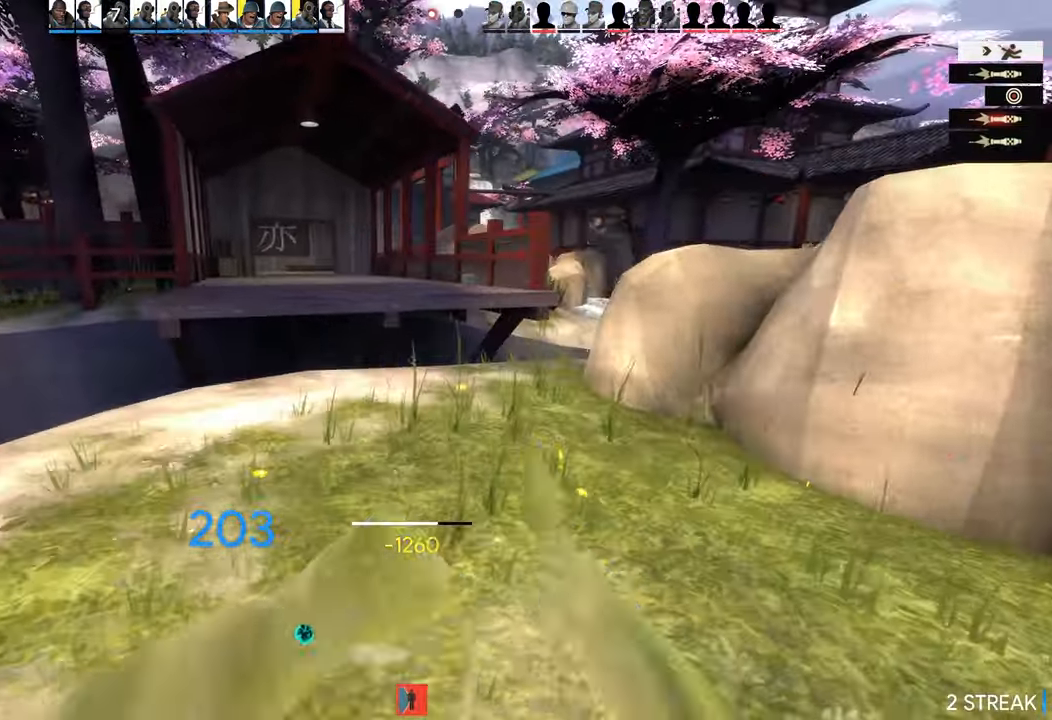
{"buttons": [], "right_stick": "right", "events": [[116, "right_stick", "down-right"], [366, "right_stick", "center"], [483, "right_stick", "right"]]}
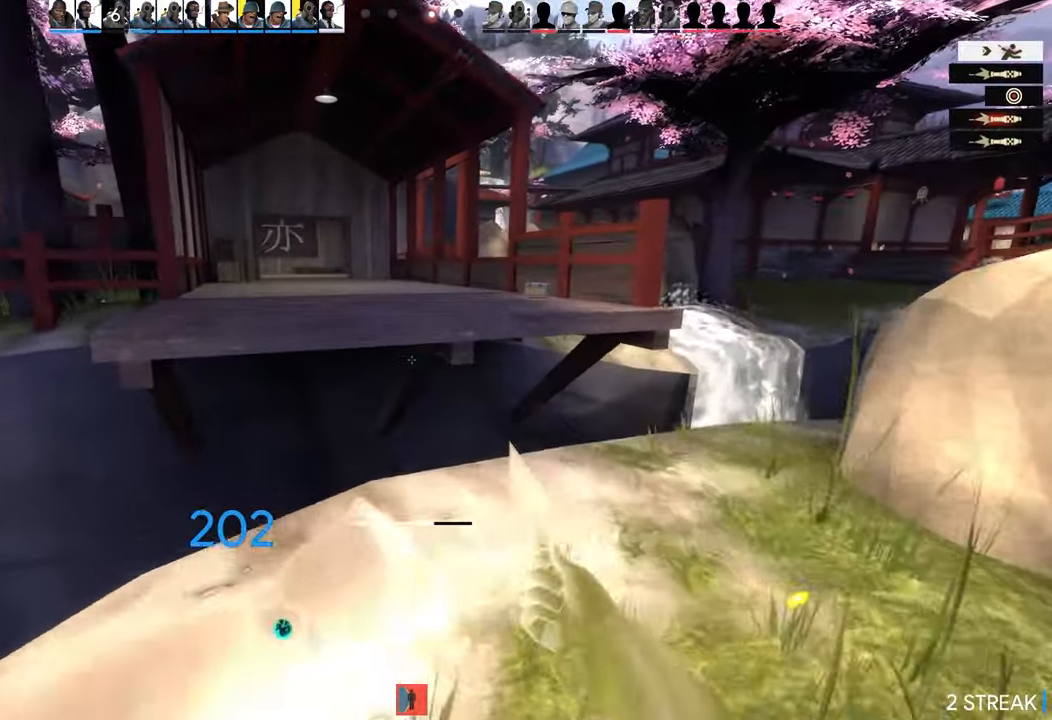
{"buttons": ["CROSS", "CIRCLE"], "right_stick": "center", "events": [[33, "right_stick", "center"], [366, "CROSS", "down"], [500, "CIRCLE", "down"]]}
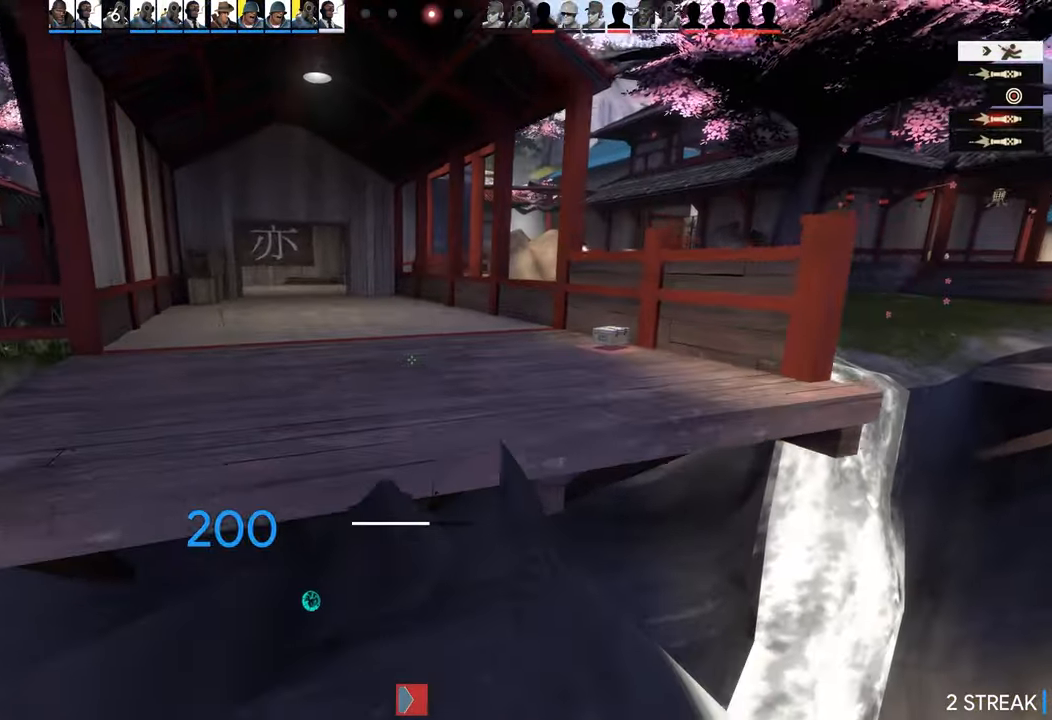
{"buttons": [], "right_stick": "center", "events": [[33, "CROSS", "up"], [433, "right_stick", "down"], [450, "CIRCLE", "up"], [500, "right_stick", "center"]]}
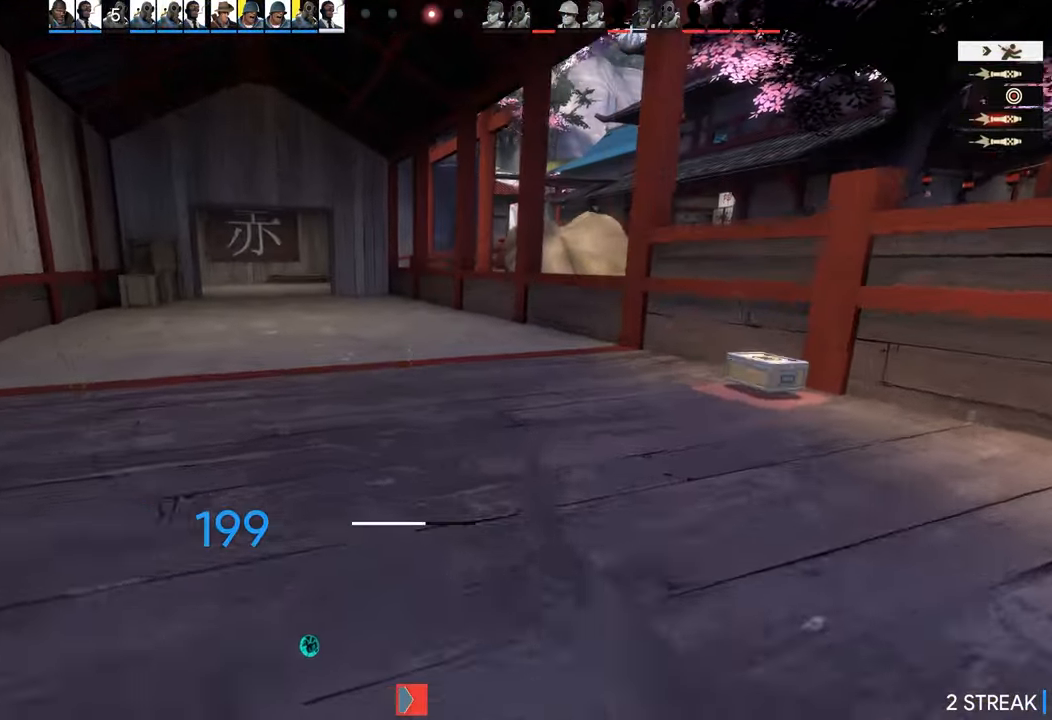
{"buttons": [], "right_stick": "down"}
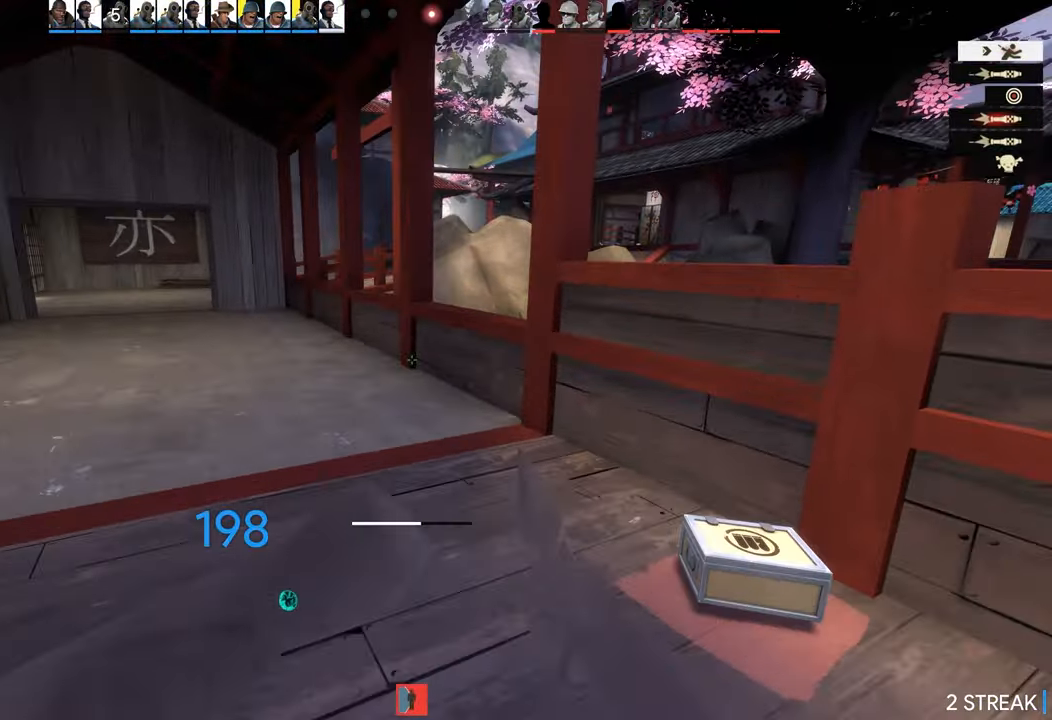
{"buttons": [], "right_stick": "right", "events": [[133, "right_stick", "down-right"], [333, "right_stick", "right"]]}
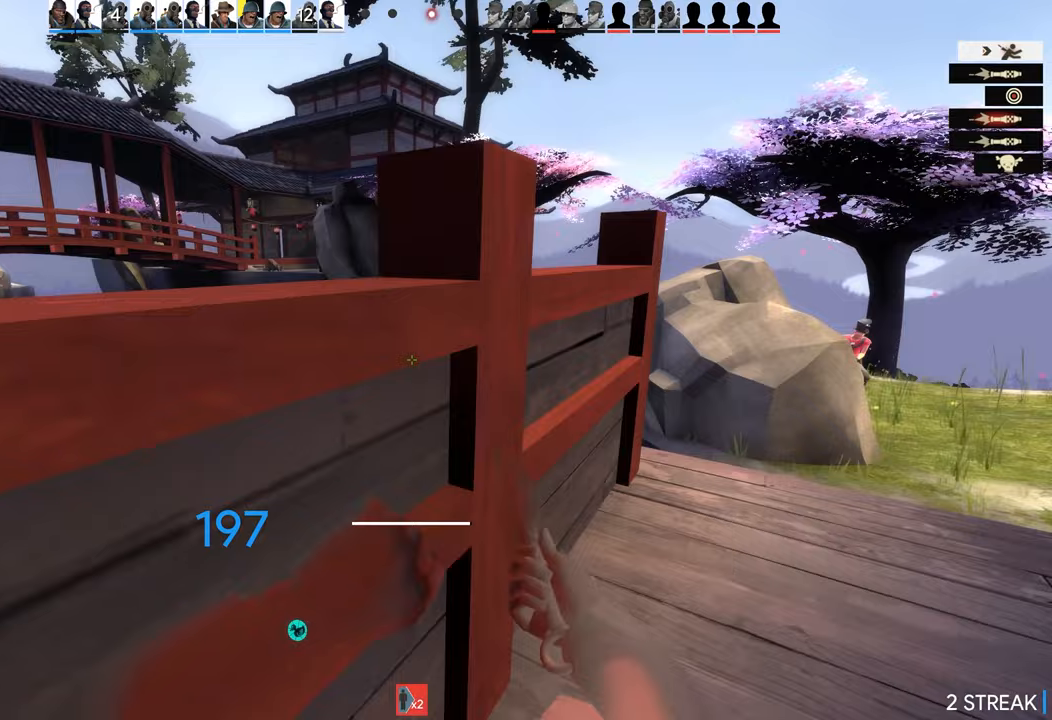
{"buttons": [], "right_stick": "left", "events": [[450, "right_stick", "left"]]}
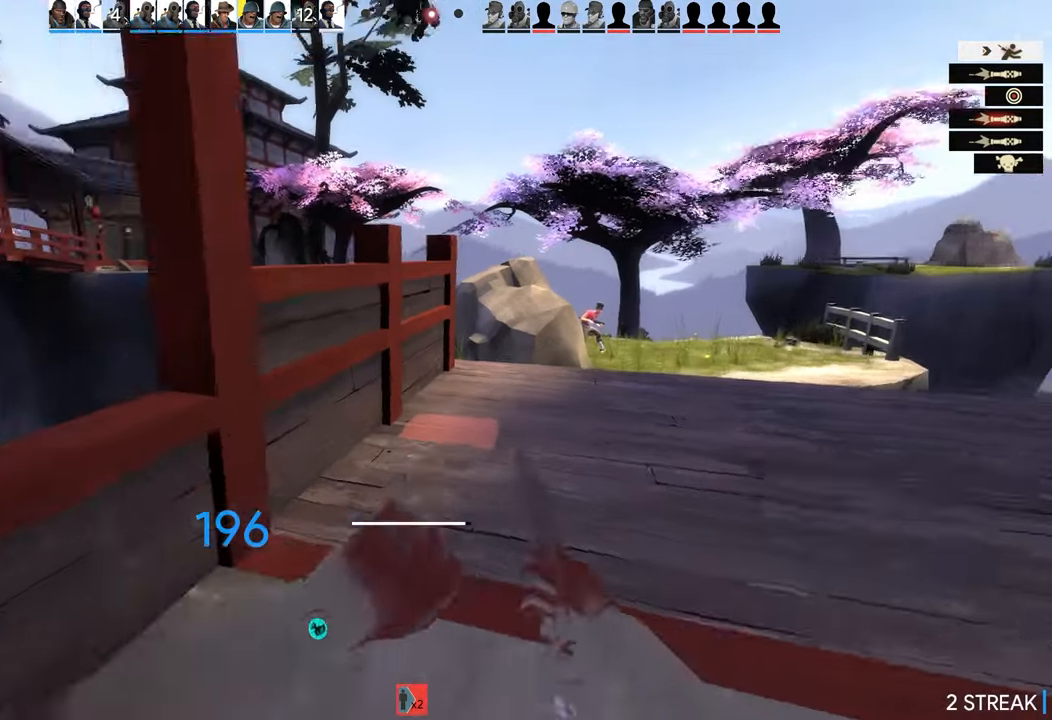
{"buttons": [], "right_stick": "left", "events": []}
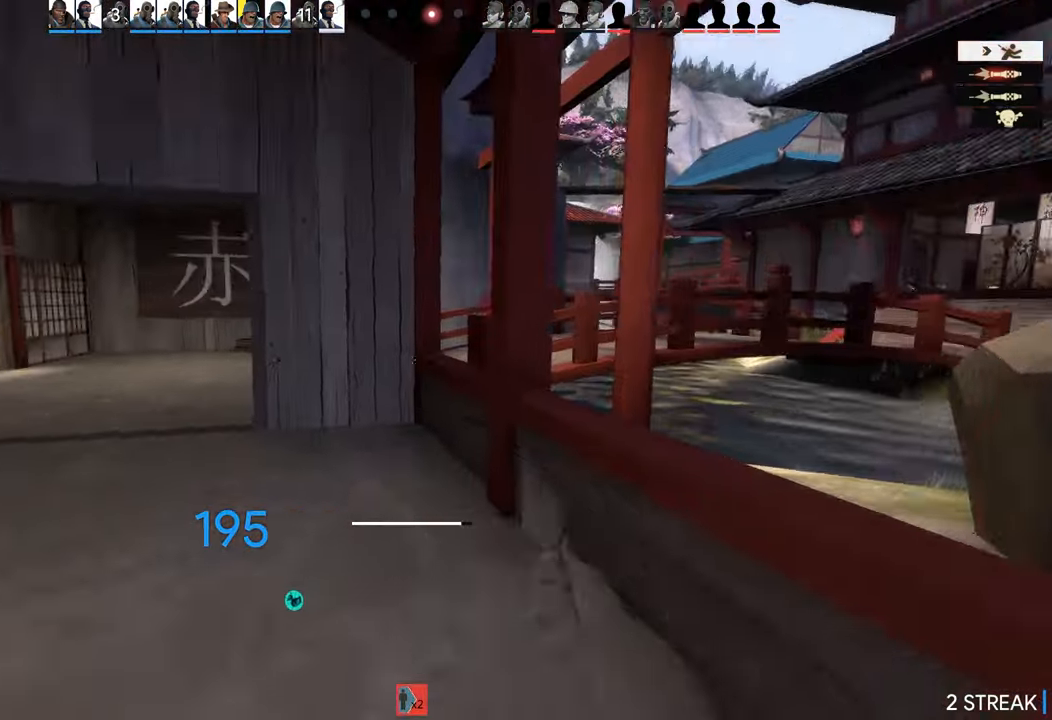
{"buttons": ["TRIANGLE"], "right_stick": "center", "events": [[100, "right_stick", "center"], [500, "TRIANGLE", "down"]]}
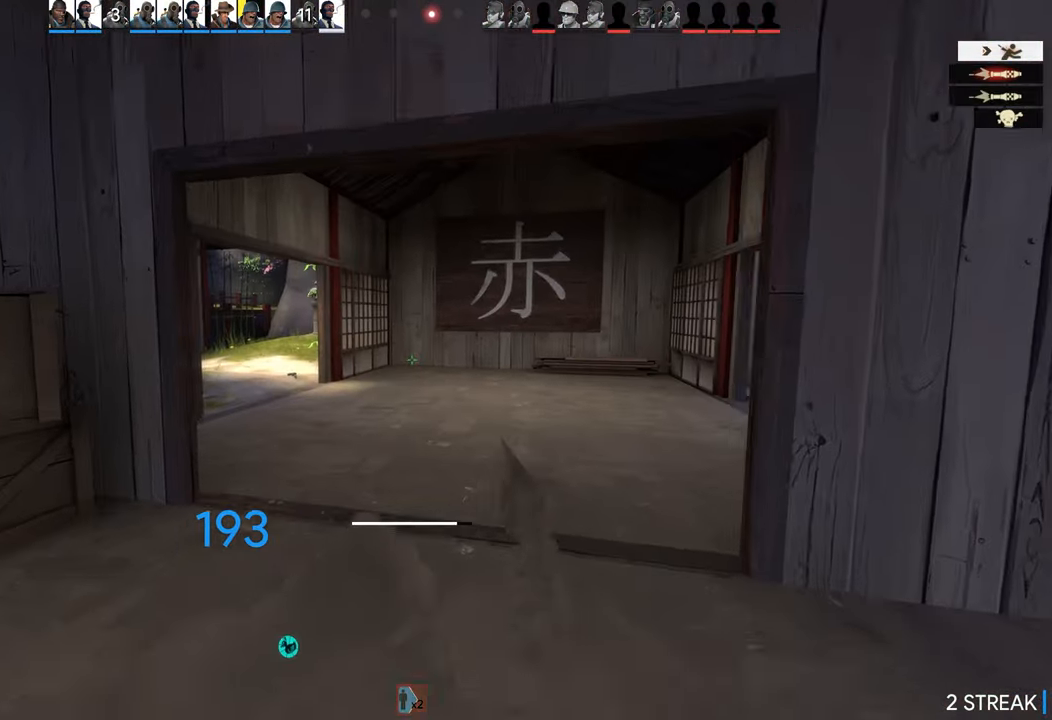
{"buttons": [], "right_stick": "center", "events": [[117, "TRIANGLE", "up"]]}
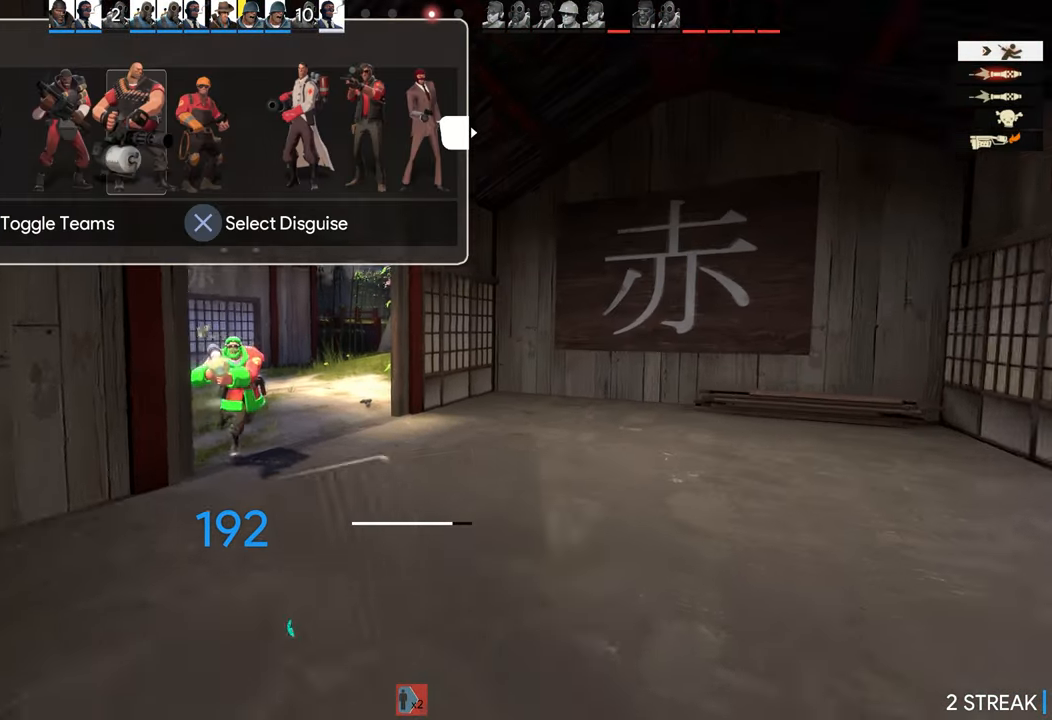
{"buttons": [], "right_stick": "center", "events": [[283, "right_stick", "right"], [383, "right_stick", "center"]]}
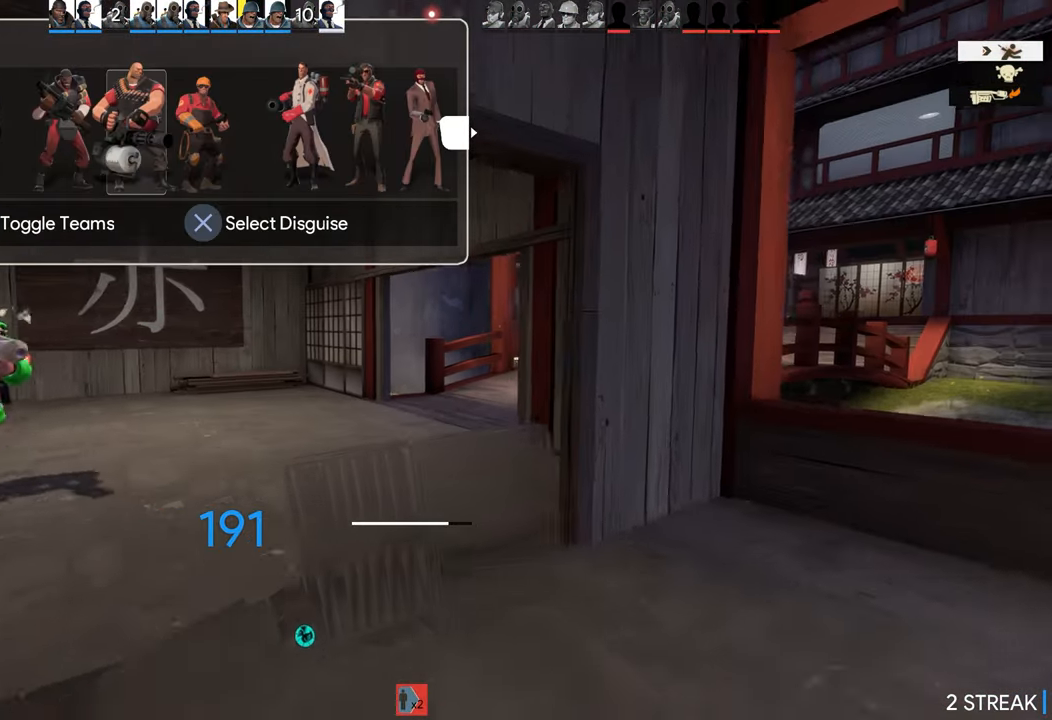
{"buttons": [], "right_stick": "center", "events": []}
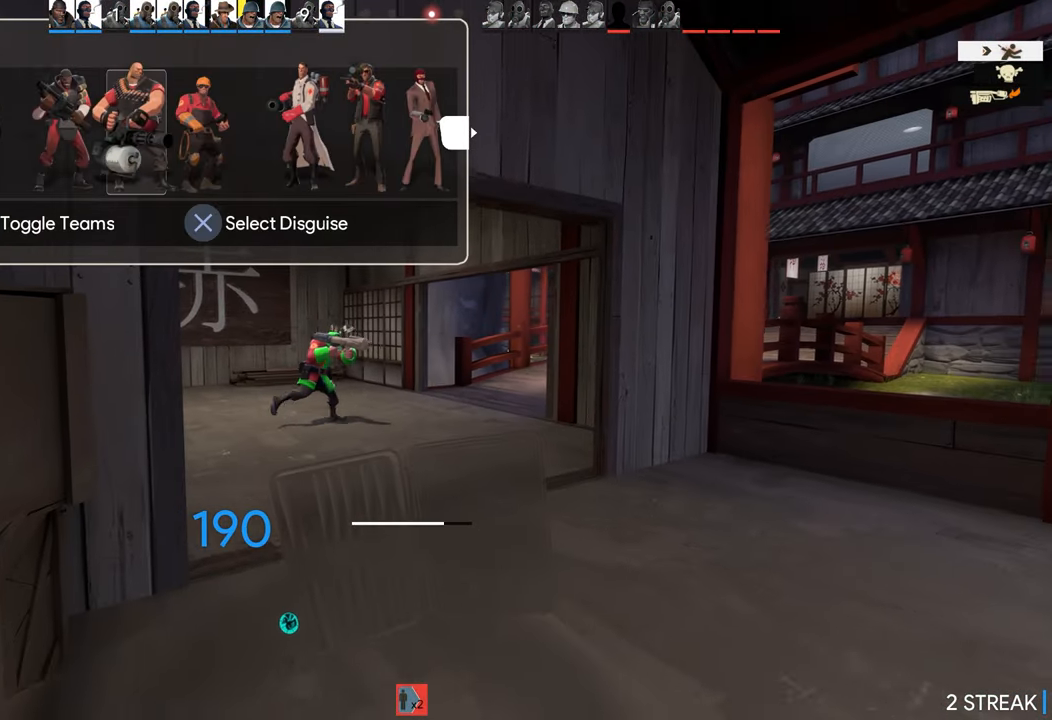
{"buttons": ["DPAD_RIGHT"], "right_stick": "center", "events": [[150, "DPAD_RIGHT", "down"], [233, "DPAD_RIGHT", "up"], [317, "DPAD_RIGHT", "down"], [383, "DPAD_RIGHT", "up"], [467, "DPAD_RIGHT", "down"]]}
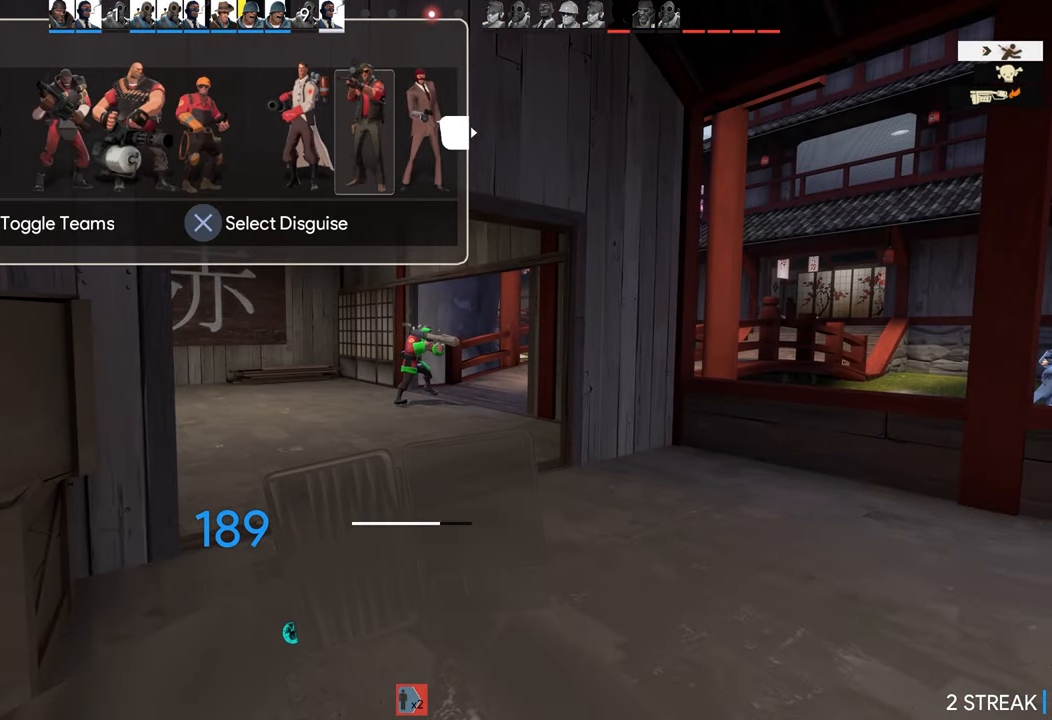
{"buttons": [], "right_stick": "center", "events": [[33, "DPAD_RIGHT", "up"], [100, "DPAD_RIGHT", "down"], [150, "DPAD_RIGHT", "up"], [333, "CROSS", "down"], [417, "CROSS", "up"]]}
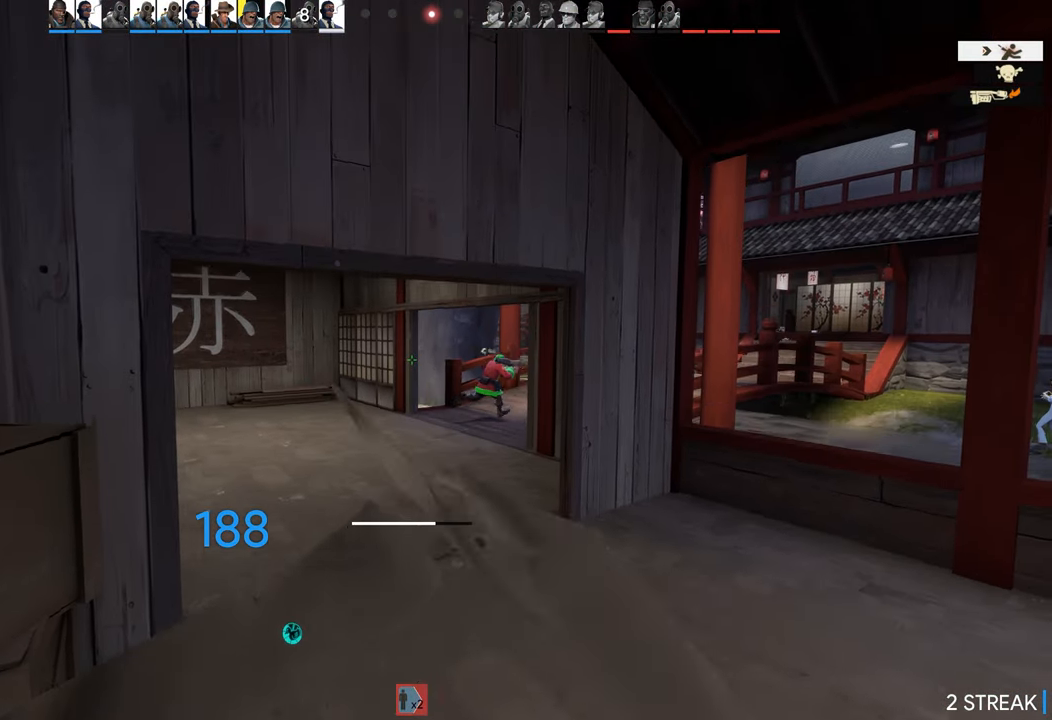
{"buttons": [], "right_stick": "right", "events": [[183, "right_stick", "right"]]}
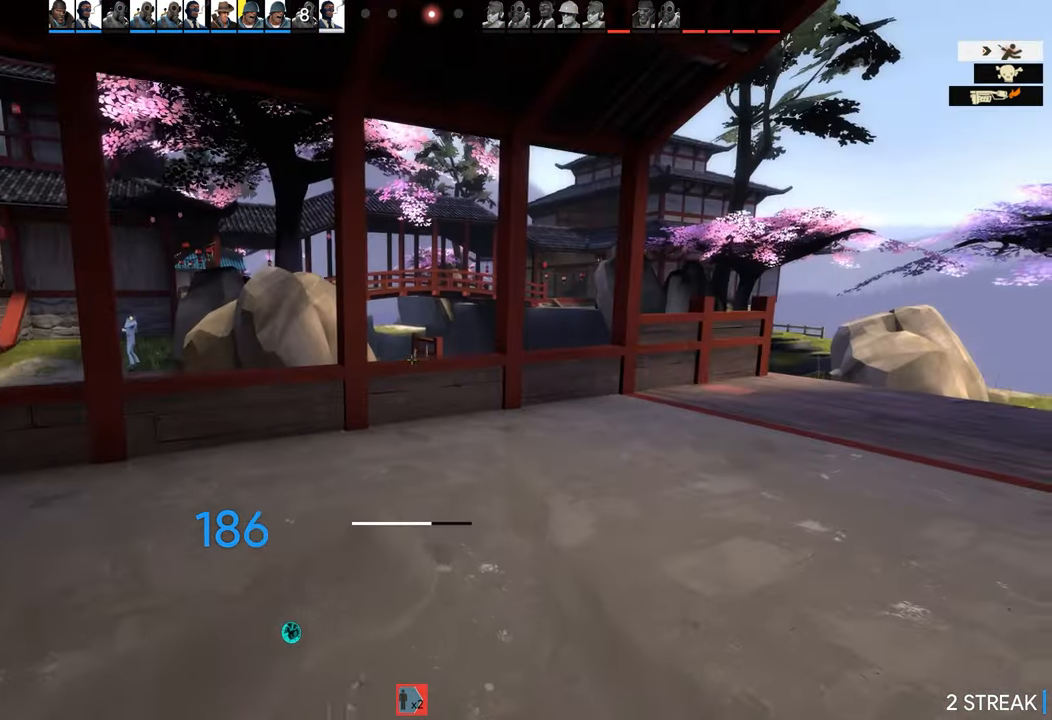
{"buttons": [], "right_stick": "left", "events": [[50, "right_stick", "left"]]}
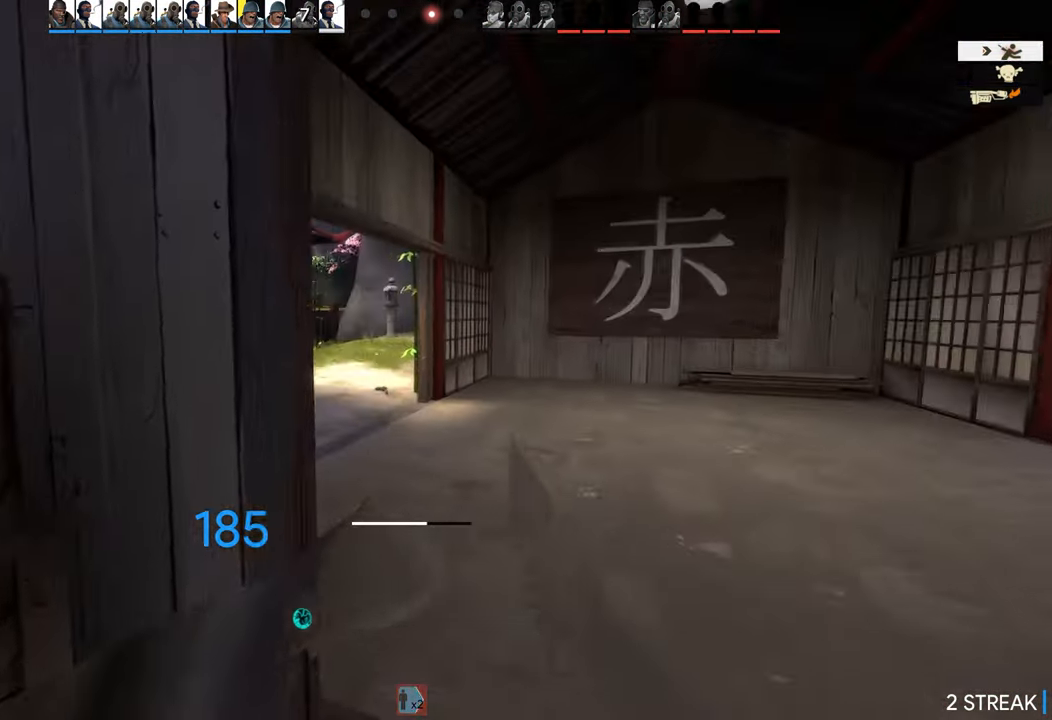
{"buttons": [], "right_stick": "center", "events": [[117, "right_stick", "center"]]}
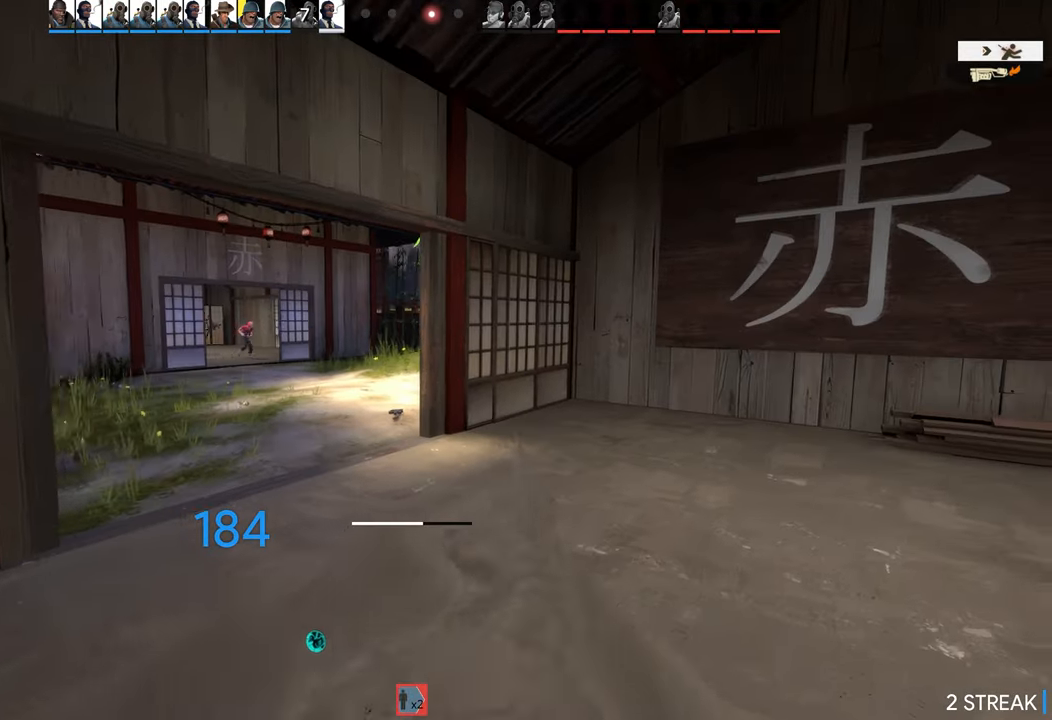
{"buttons": [], "right_stick": "left", "events": [[84, "right_stick", "right"], [367, "right_stick", "left"]]}
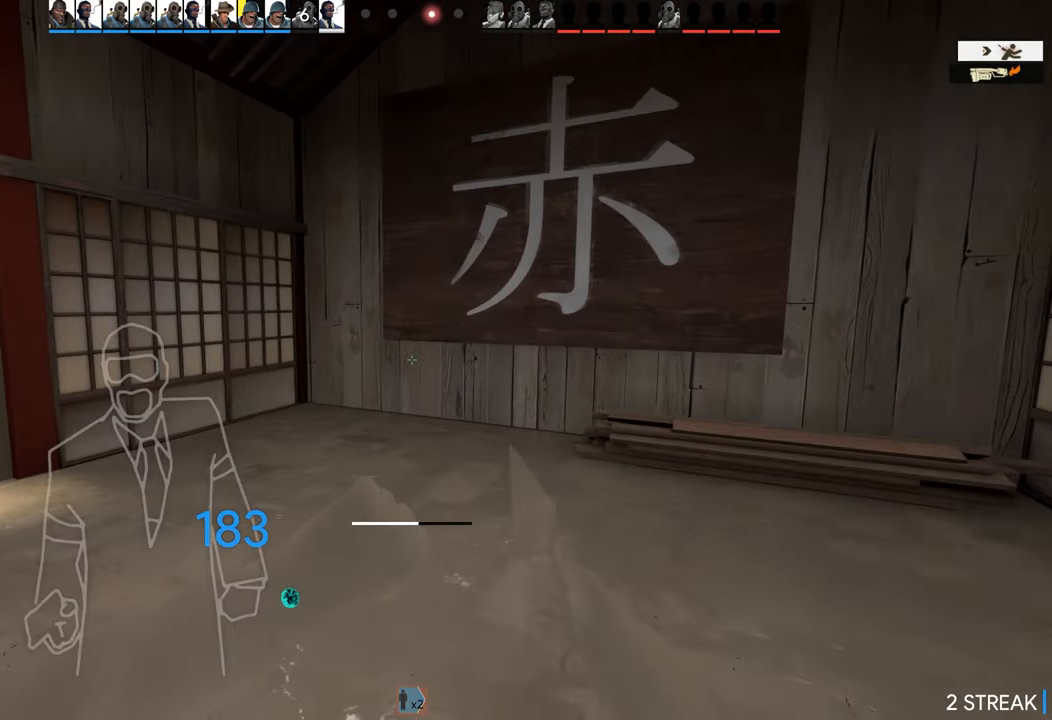
{"buttons": [], "right_stick": "left", "events": []}
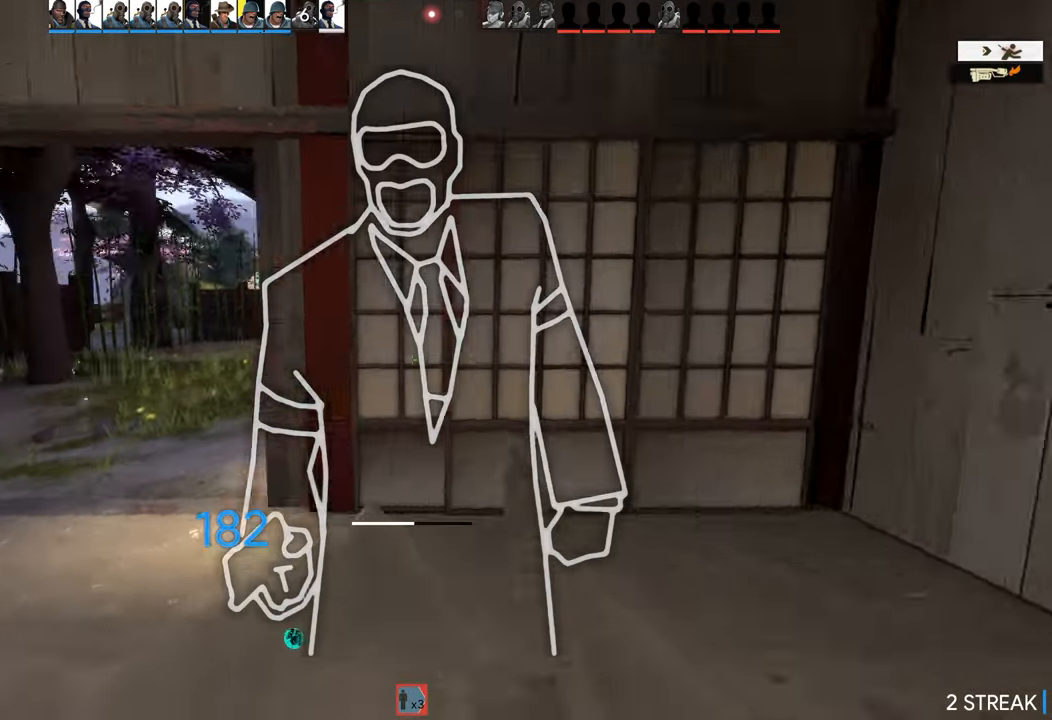
{"buttons": [], "right_stick": "center", "events": [[384, "DPAD_UP", "down"], [384, "right_stick", "center"], [500, "DPAD_UP", "up"]]}
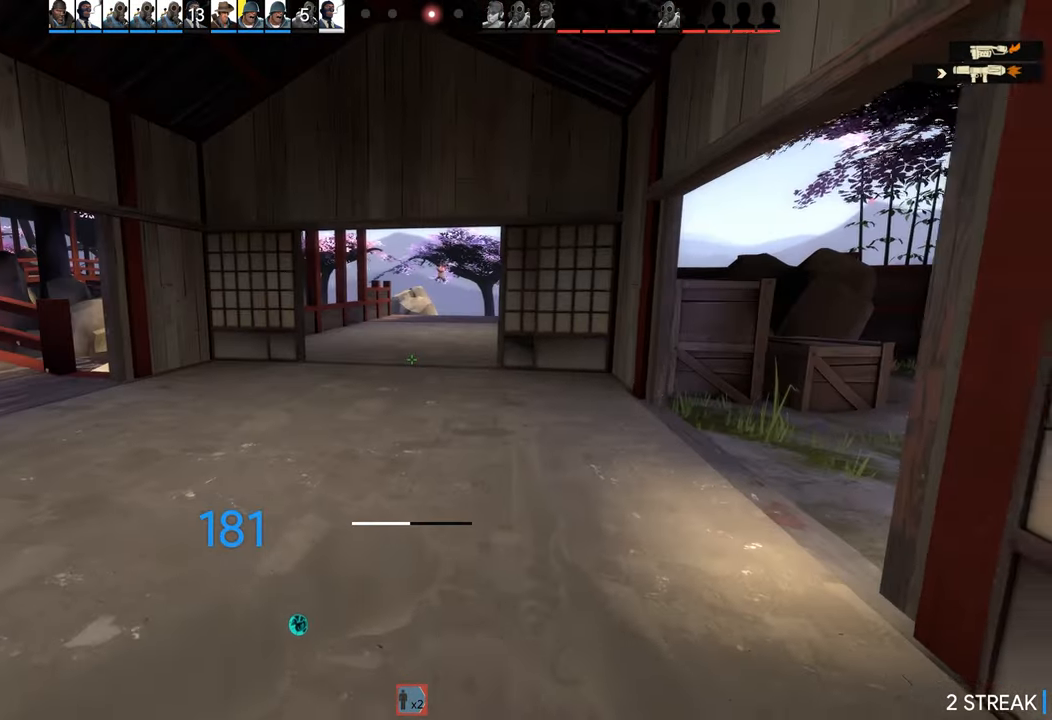
{"buttons": [], "right_stick": "center", "events": []}
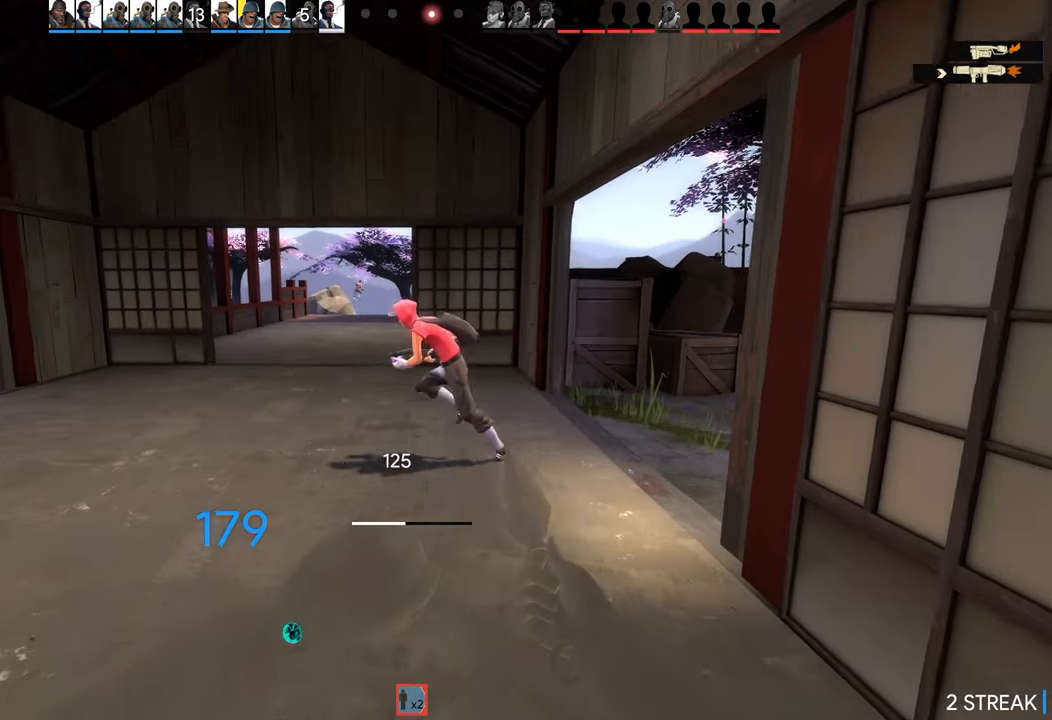
{"buttons": [], "right_stick": "center", "events": []}